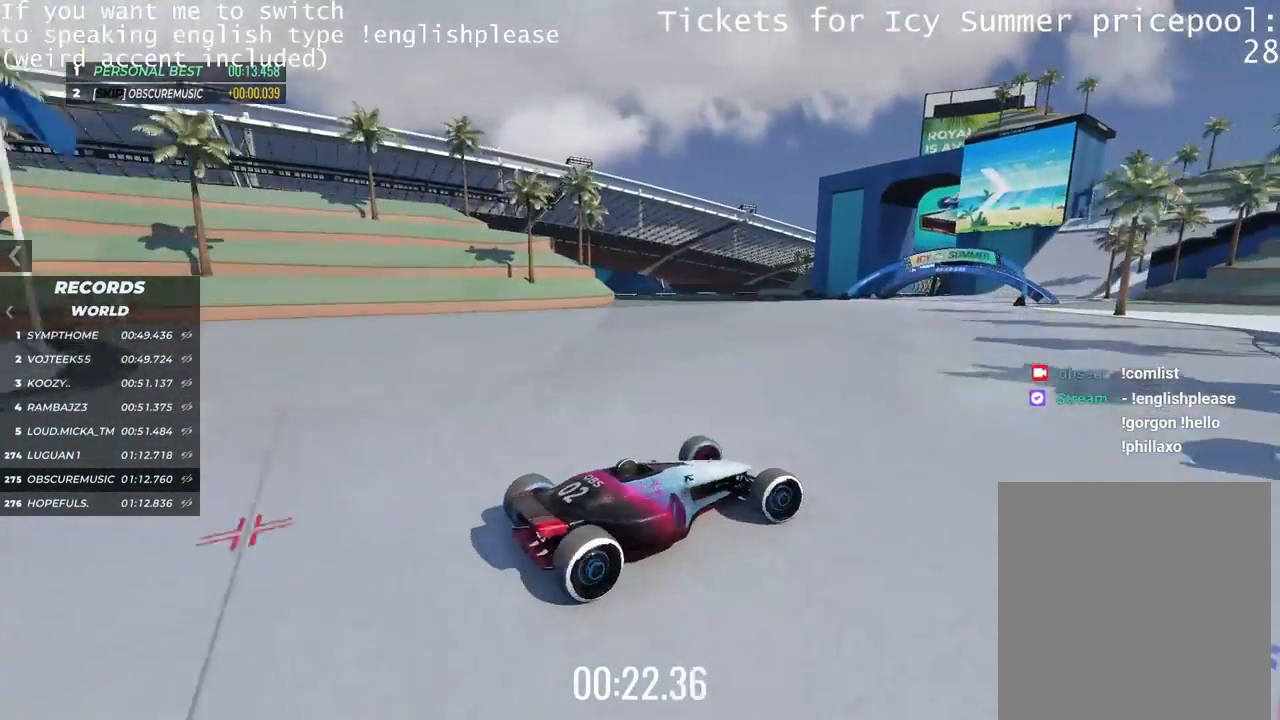
Gameplay with keyboard; each line is a JSON object with the keys held at the frame after it. "events" lists presses ("down") and releases ("up") of "down", "left", "right" and "up" between this image and that frame as [ms after this image, input, new state], when the widget could be followed in between. No other keys are recorded. Mouse input is not recorded.
{"keys": ["left", "up"], "events": [[66, "left", "down"]]}
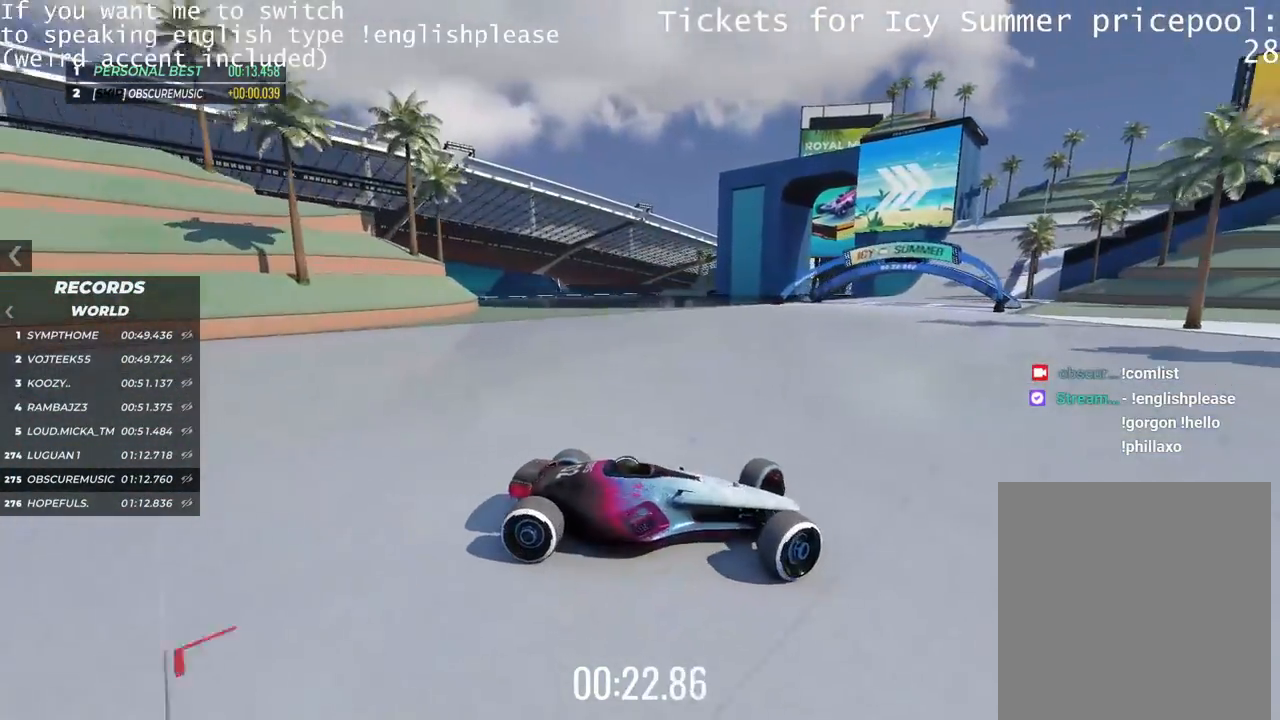
{"keys": ["left"], "events": [[334, "up", "up"]]}
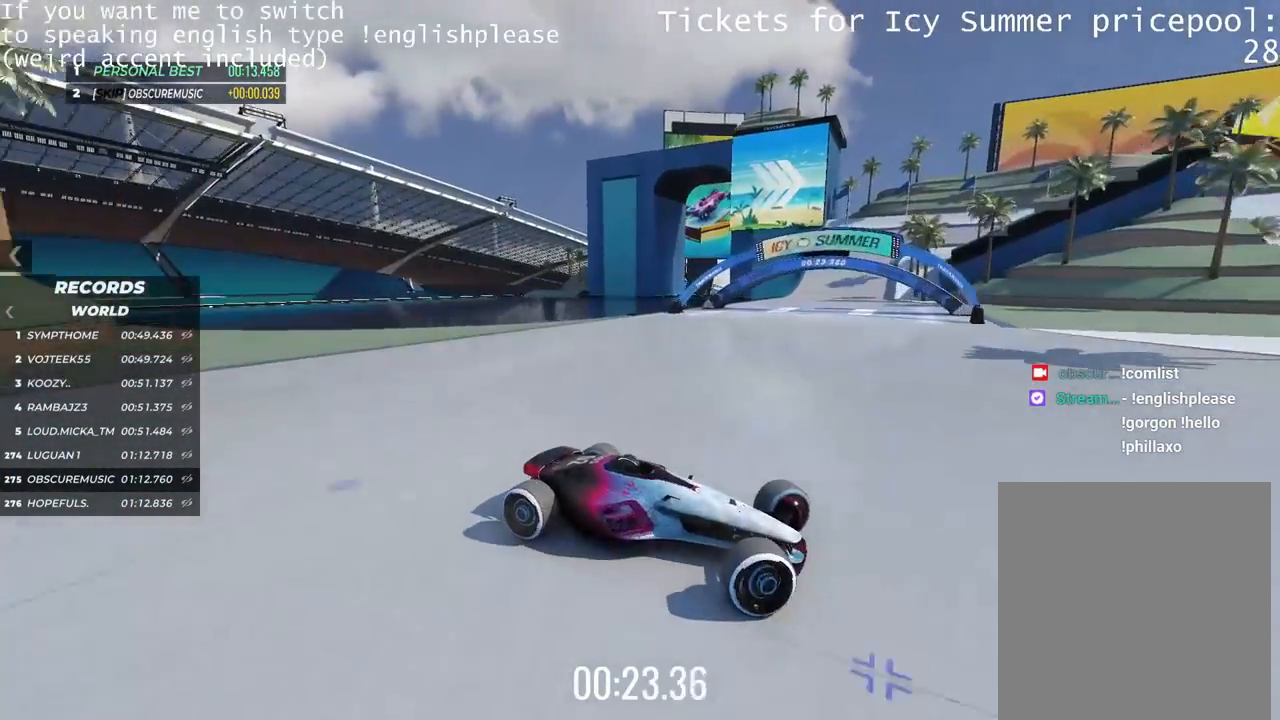
{"keys": ["left"], "events": [[66, "up", "down"], [500, "up", "up"]]}
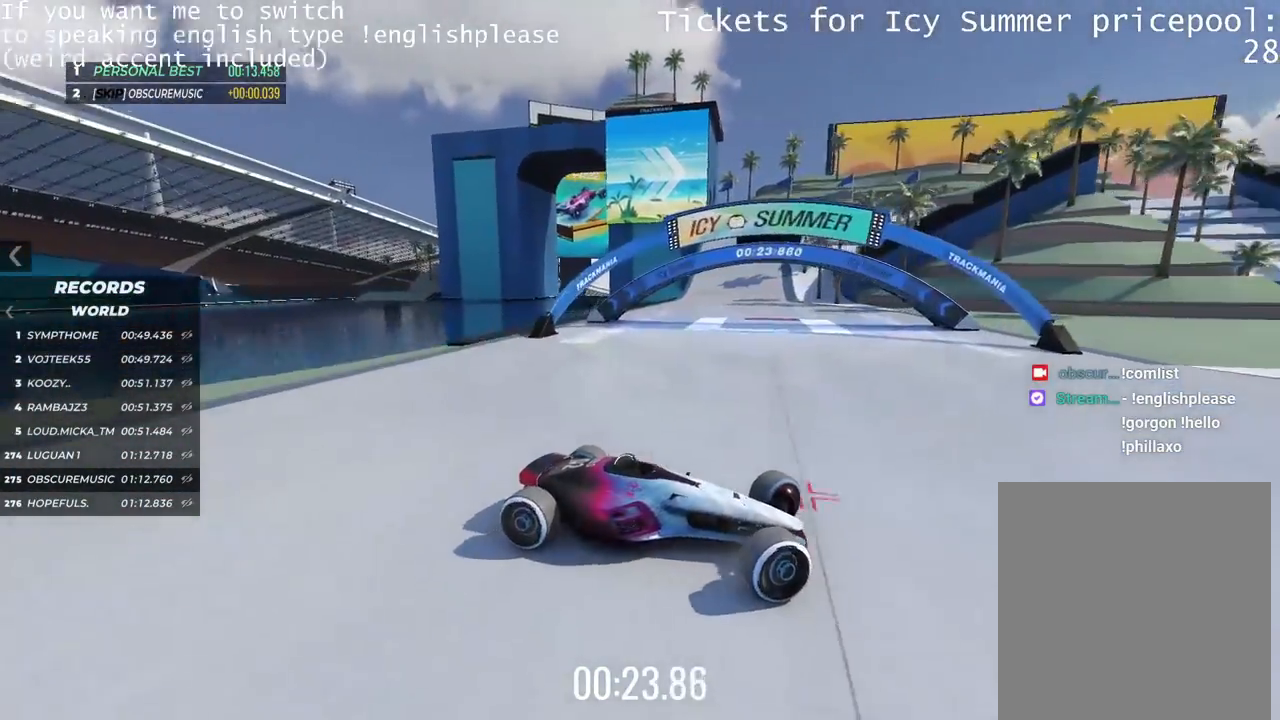
{"keys": ["left", "up"], "events": [[484, "up", "down"]]}
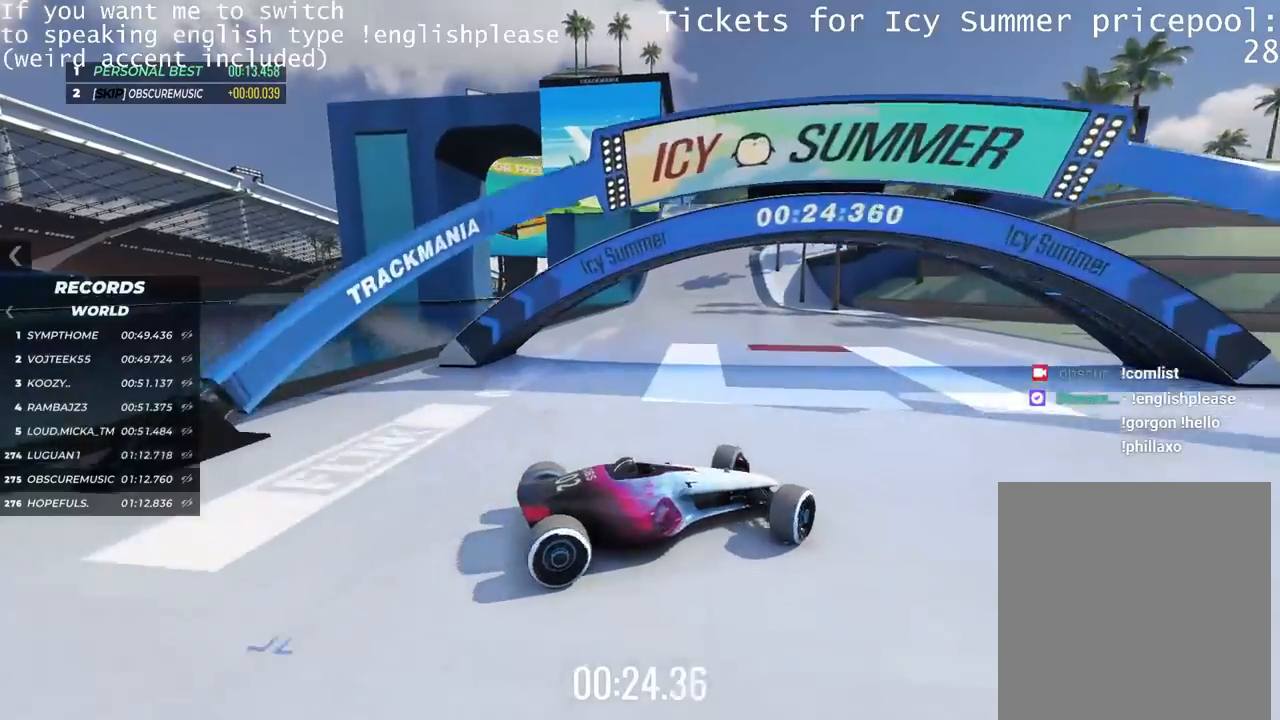
{"keys": ["right", "up"], "events": [[166, "left", "up"], [333, "right", "down"]]}
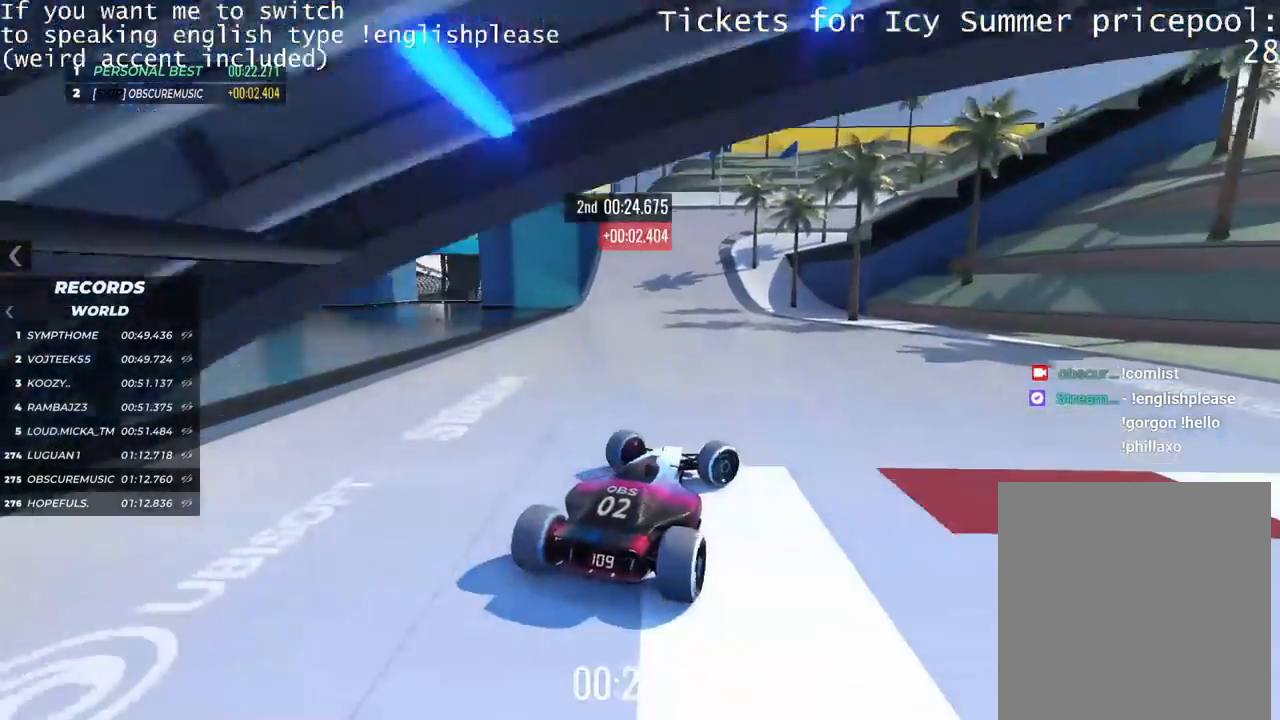
{"keys": ["up"], "events": [[167, "right", "up"], [250, "right", "down"], [417, "right", "up"]]}
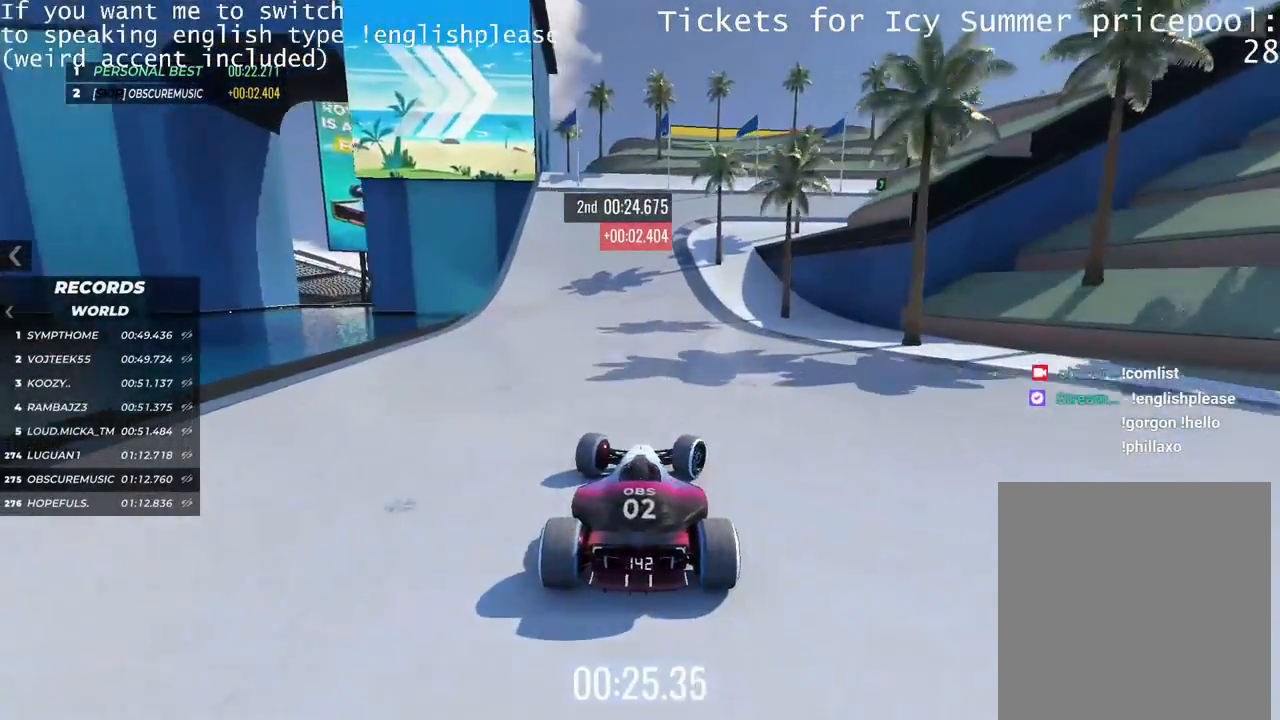
{"keys": ["right"], "events": [[333, "right", "down"], [483, "up", "up"]]}
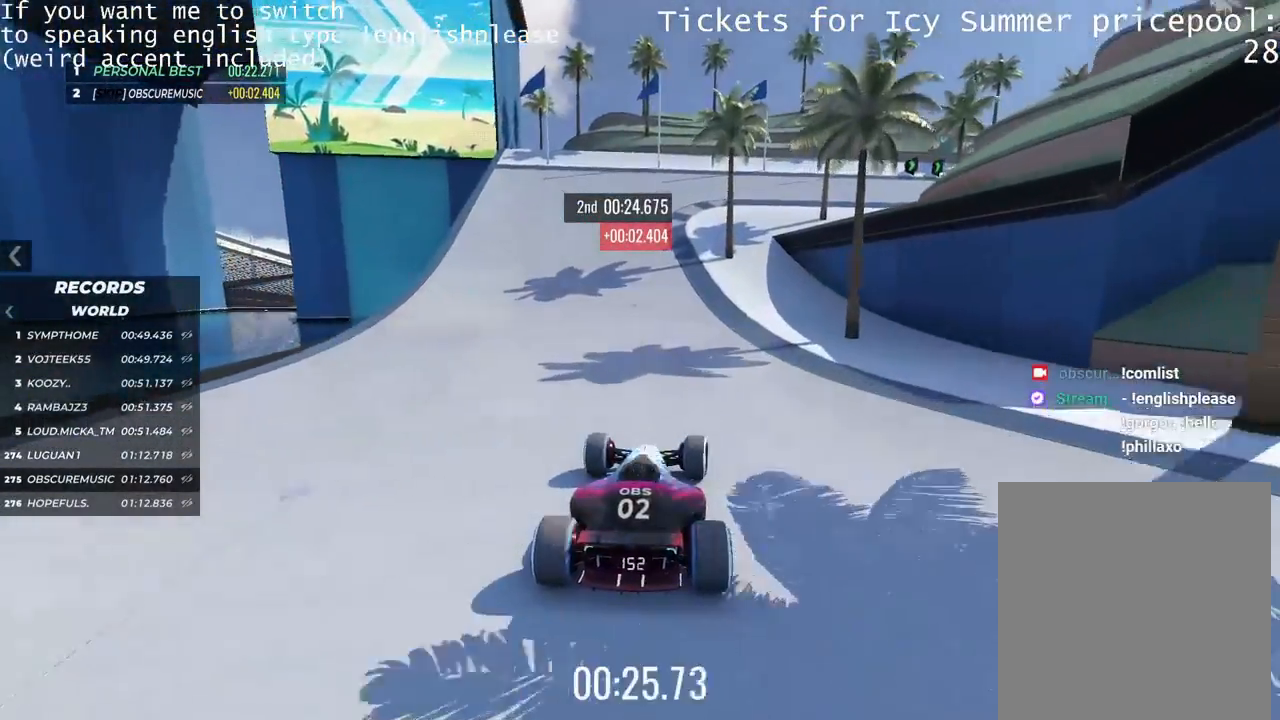
{"keys": ["right", "up"], "events": [[251, "up", "down"]]}
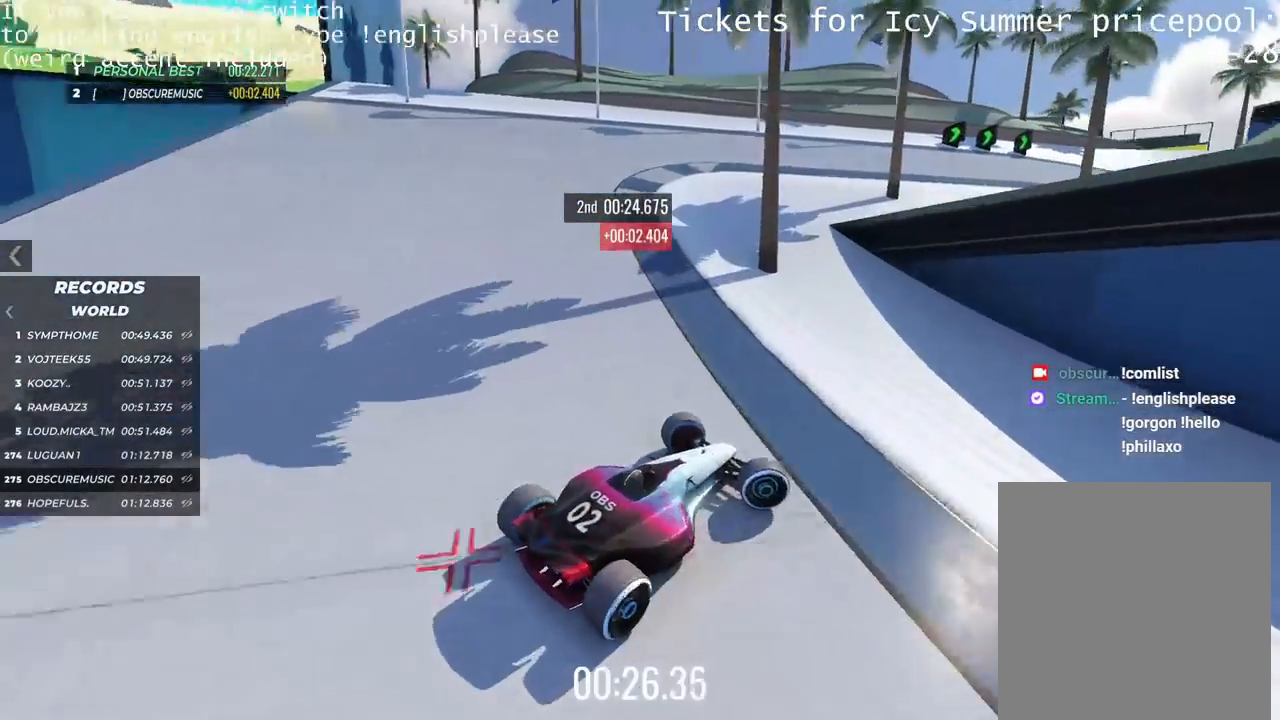
{"keys": ["up"], "events": [[150, "right", "up"]]}
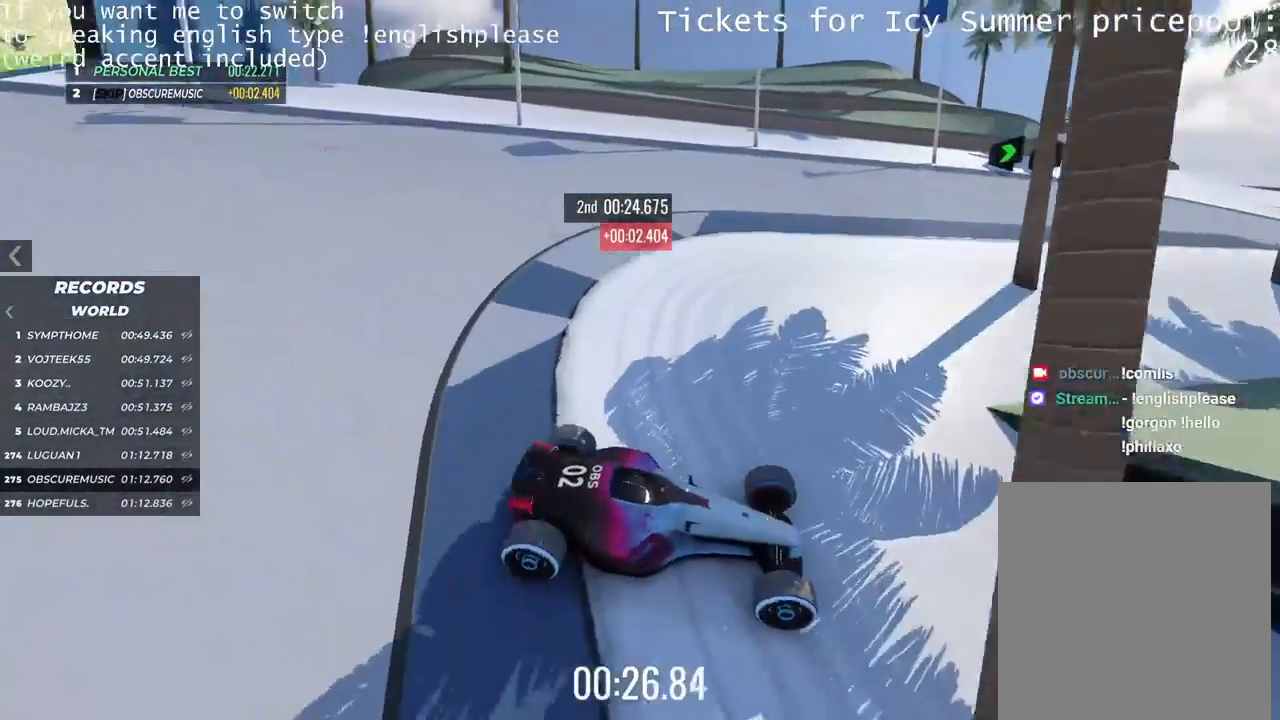
{"keys": []}
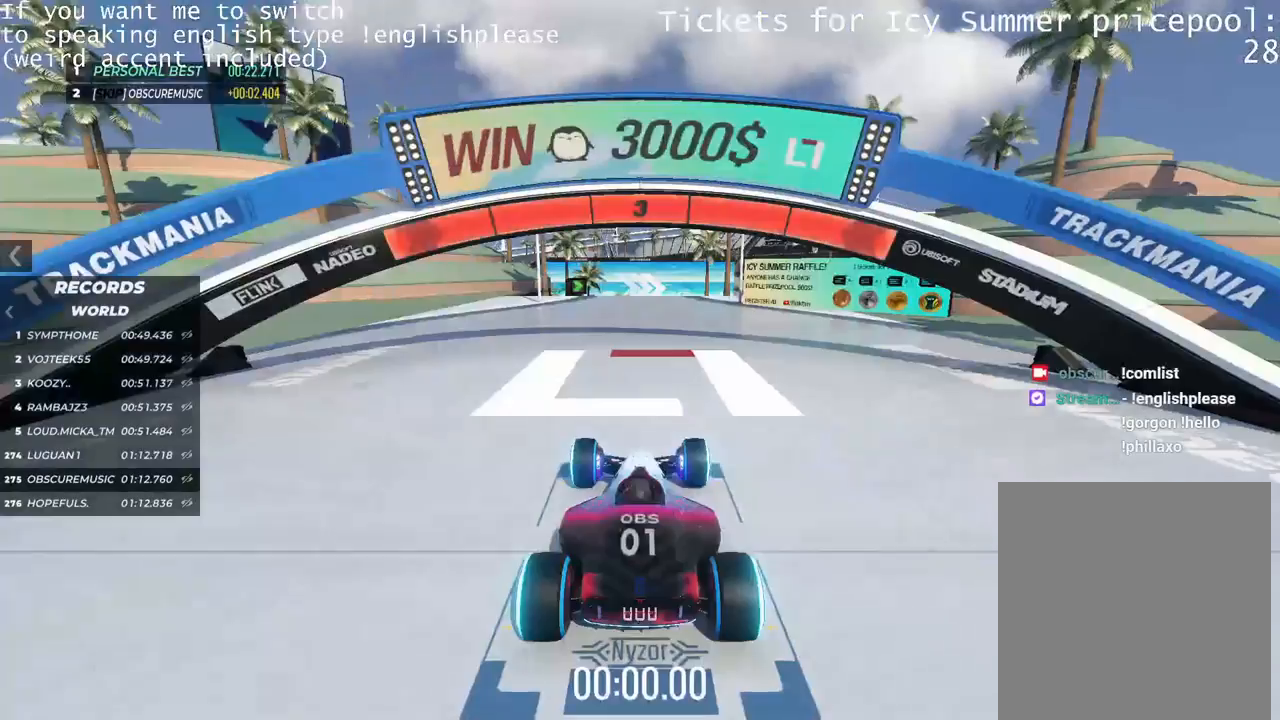
{"keys": [], "events": []}
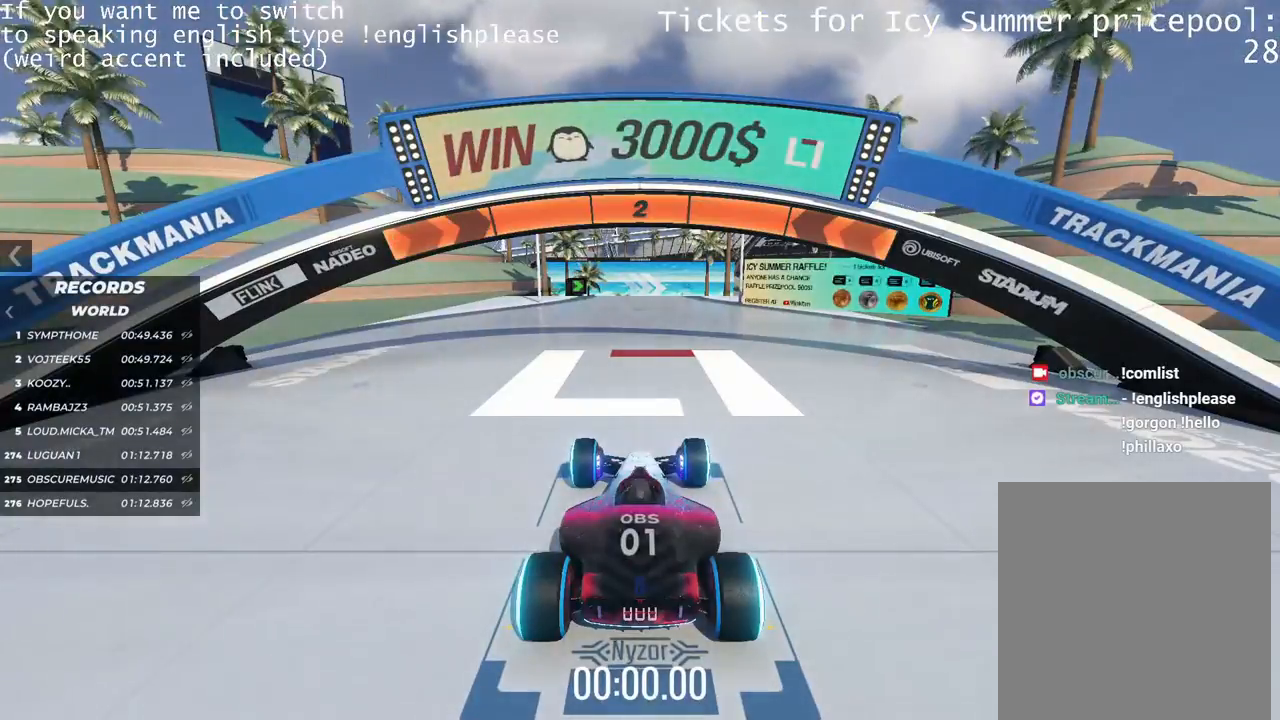
{"keys": [], "events": []}
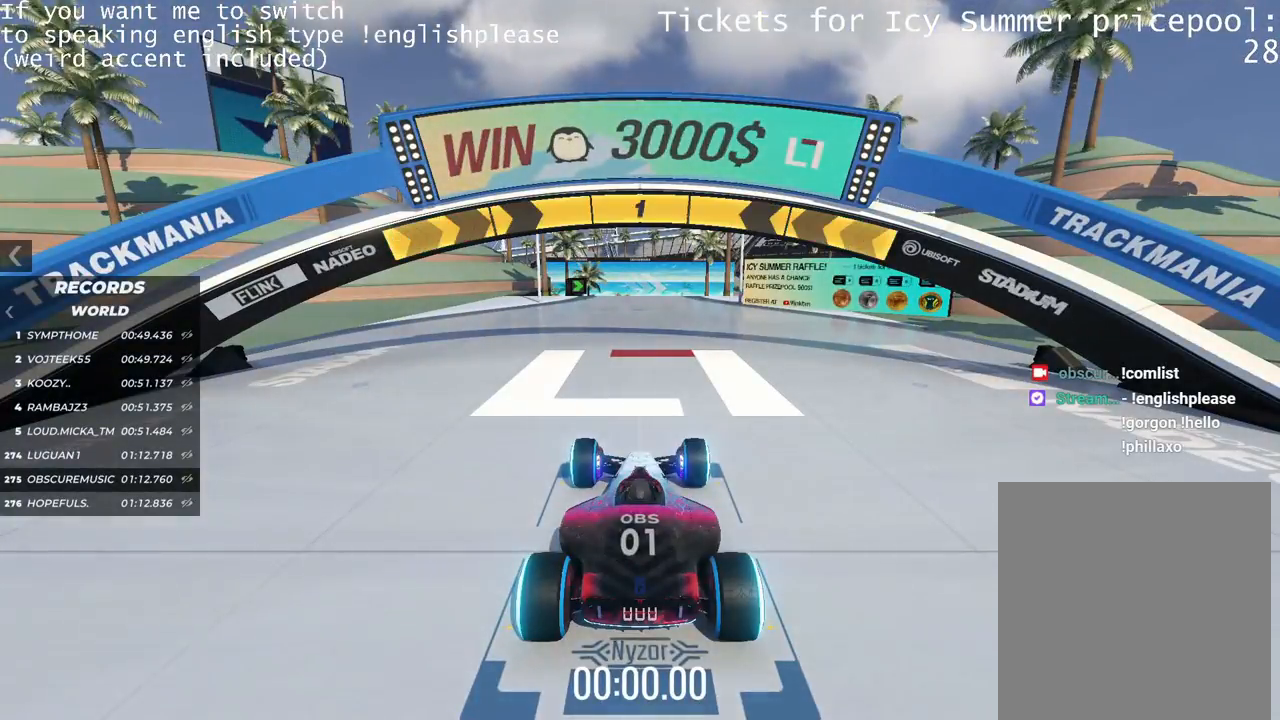
{"keys": ["up"], "events": [[450, "up", "down"]]}
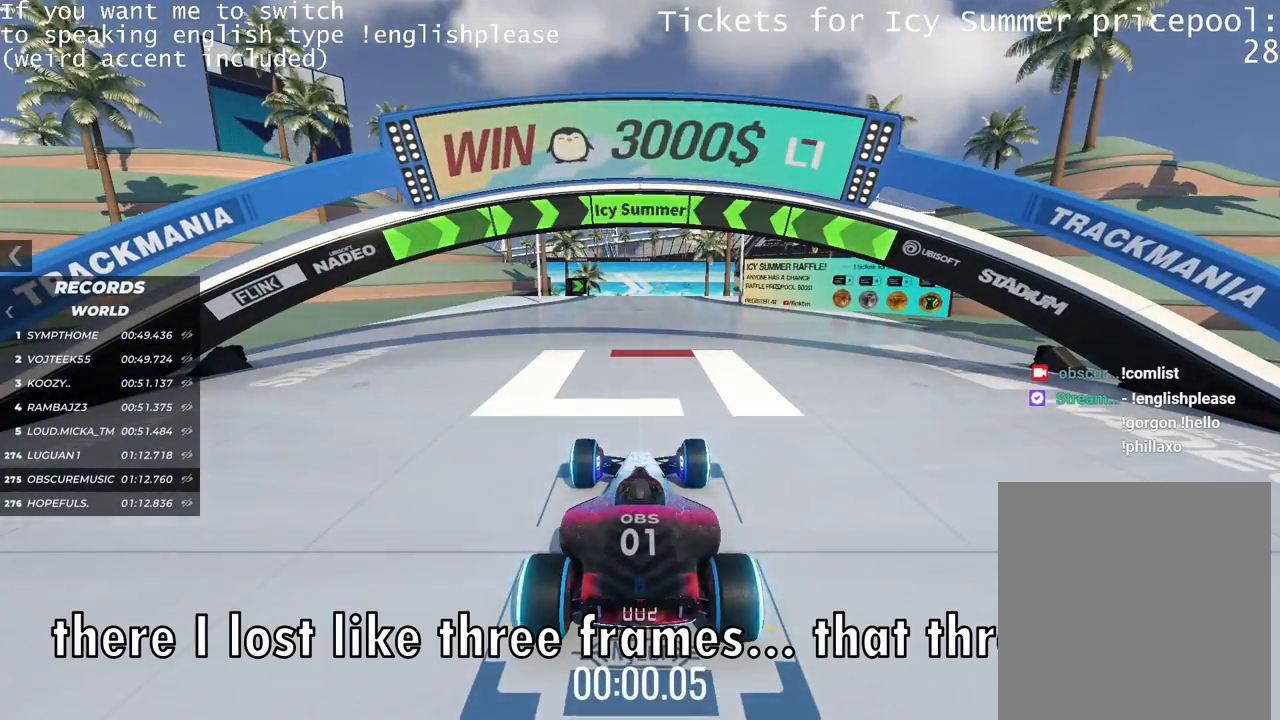
{"keys": ["up"], "events": []}
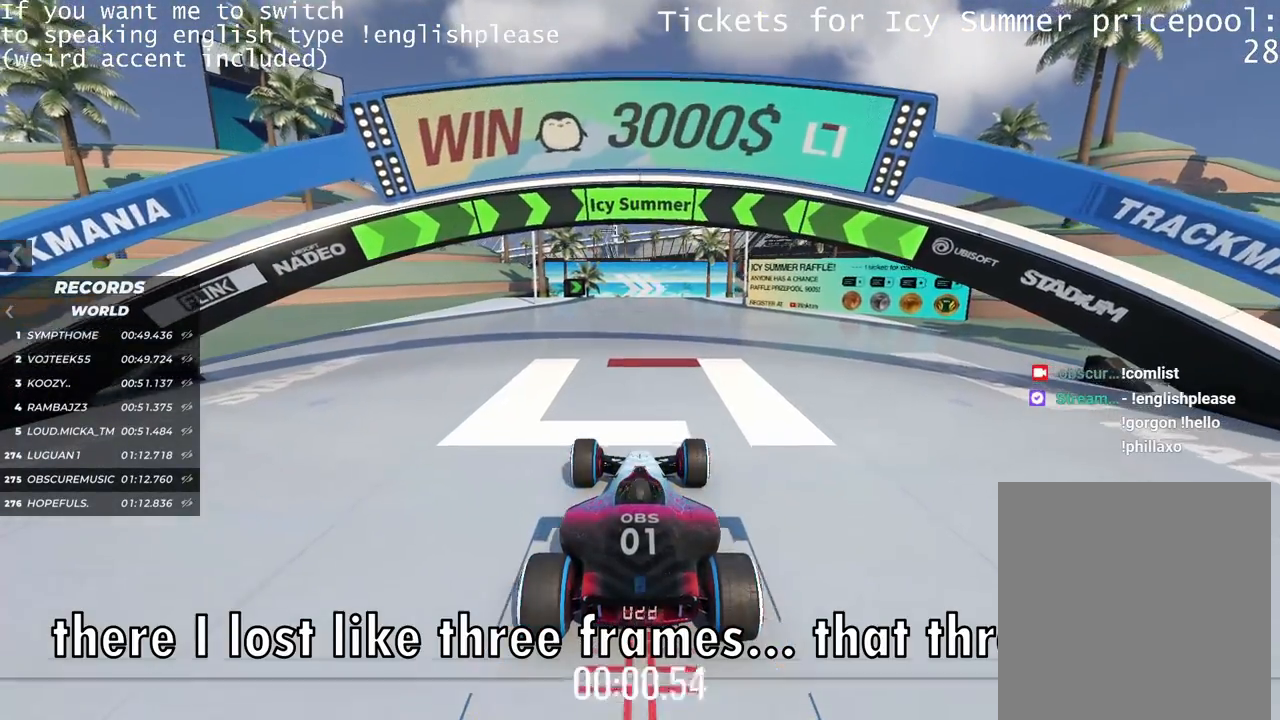
{"keys": ["up"], "events": []}
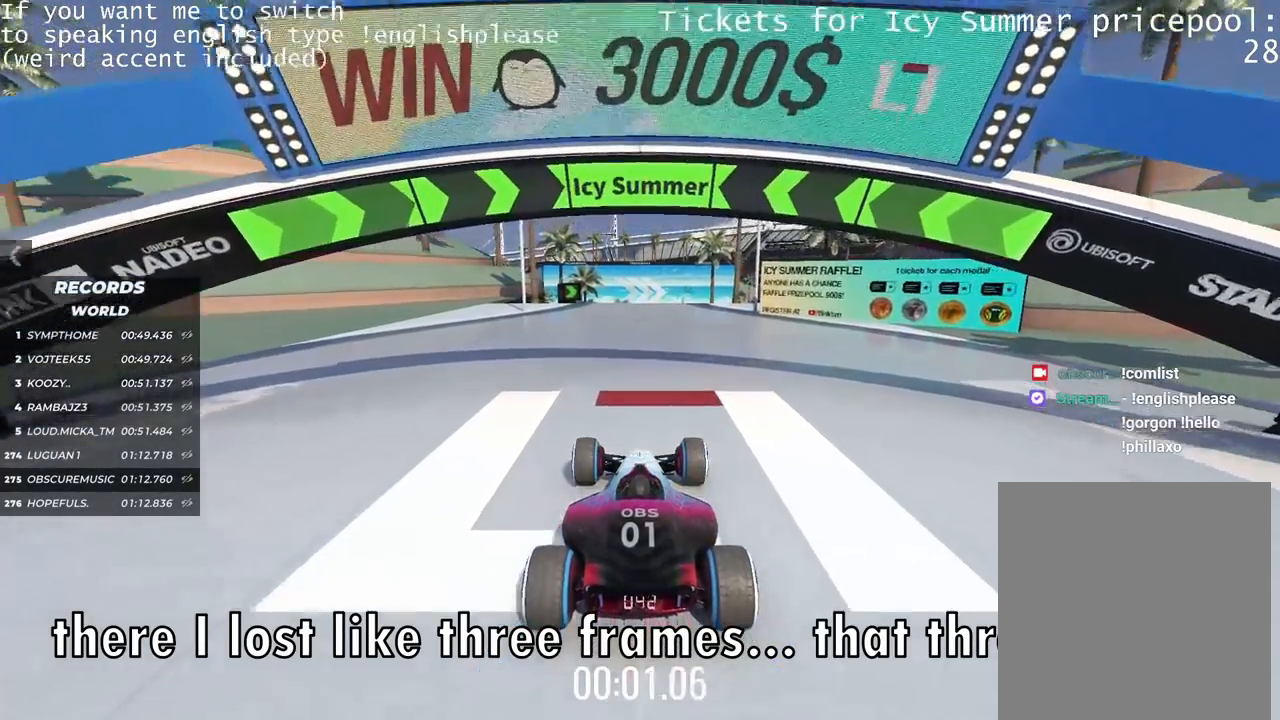
{"keys": ["up"], "events": []}
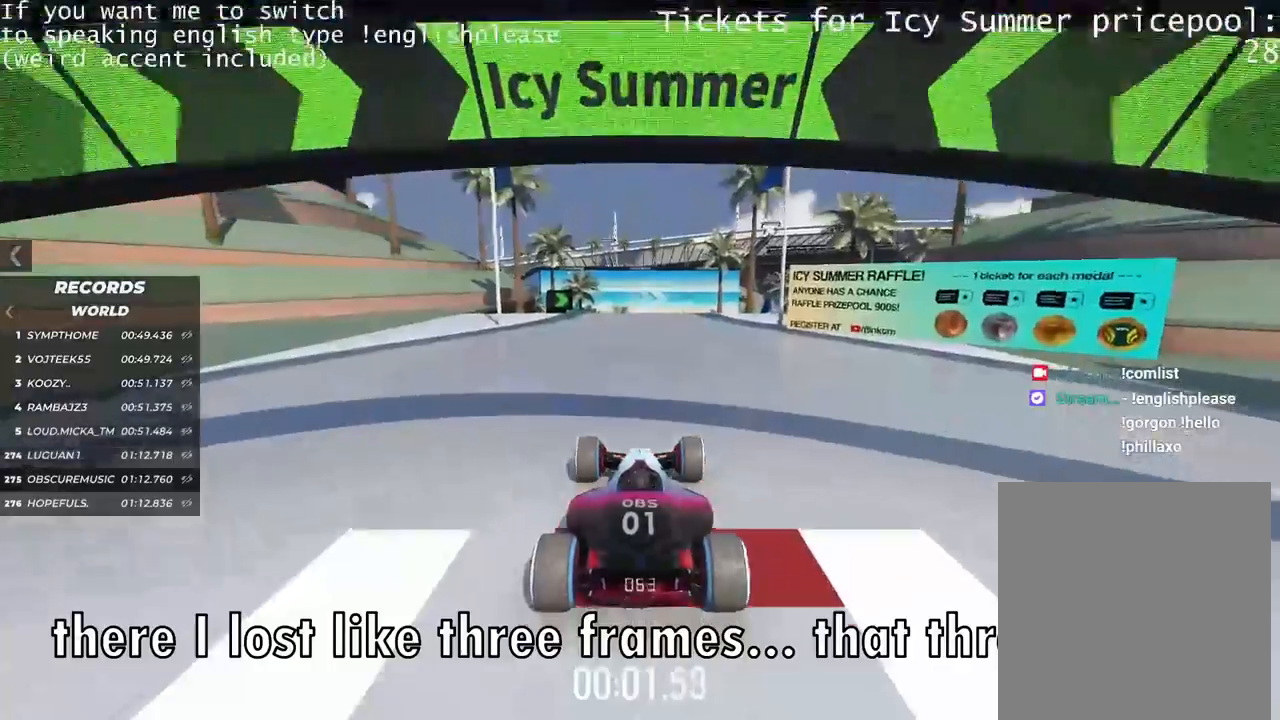
{"keys": ["up"], "events": []}
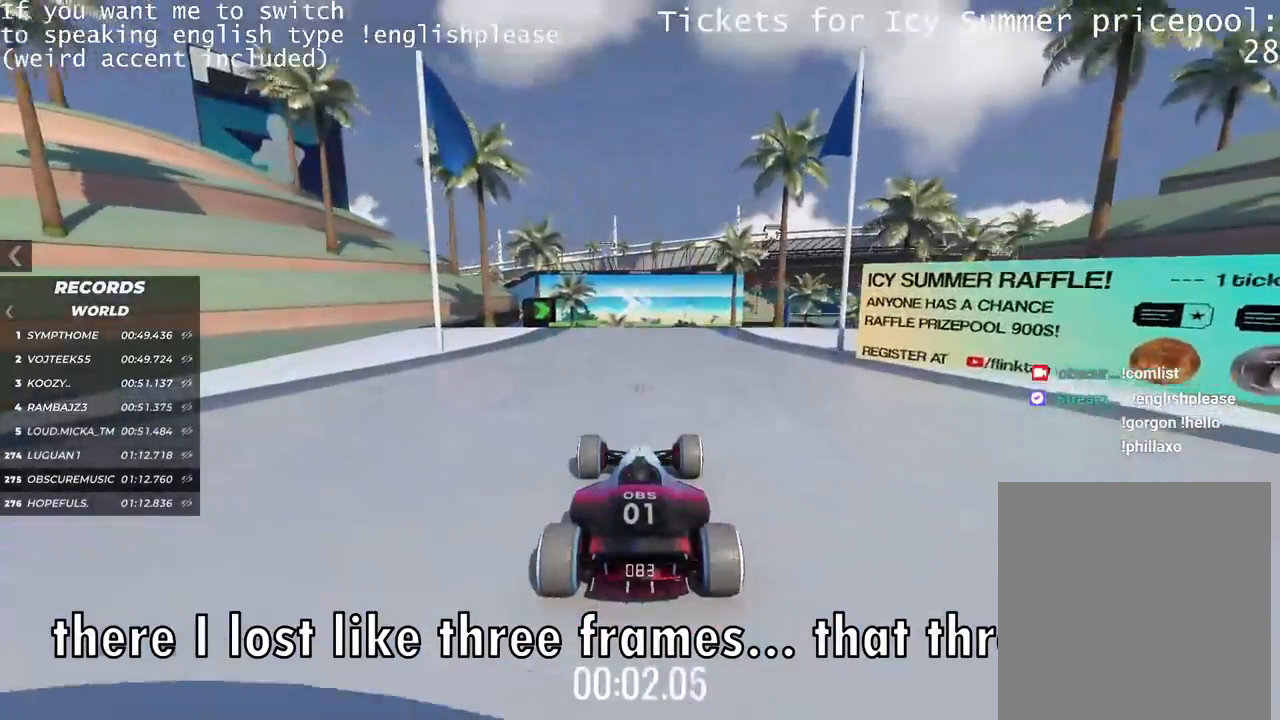
{"keys": ["up"], "events": []}
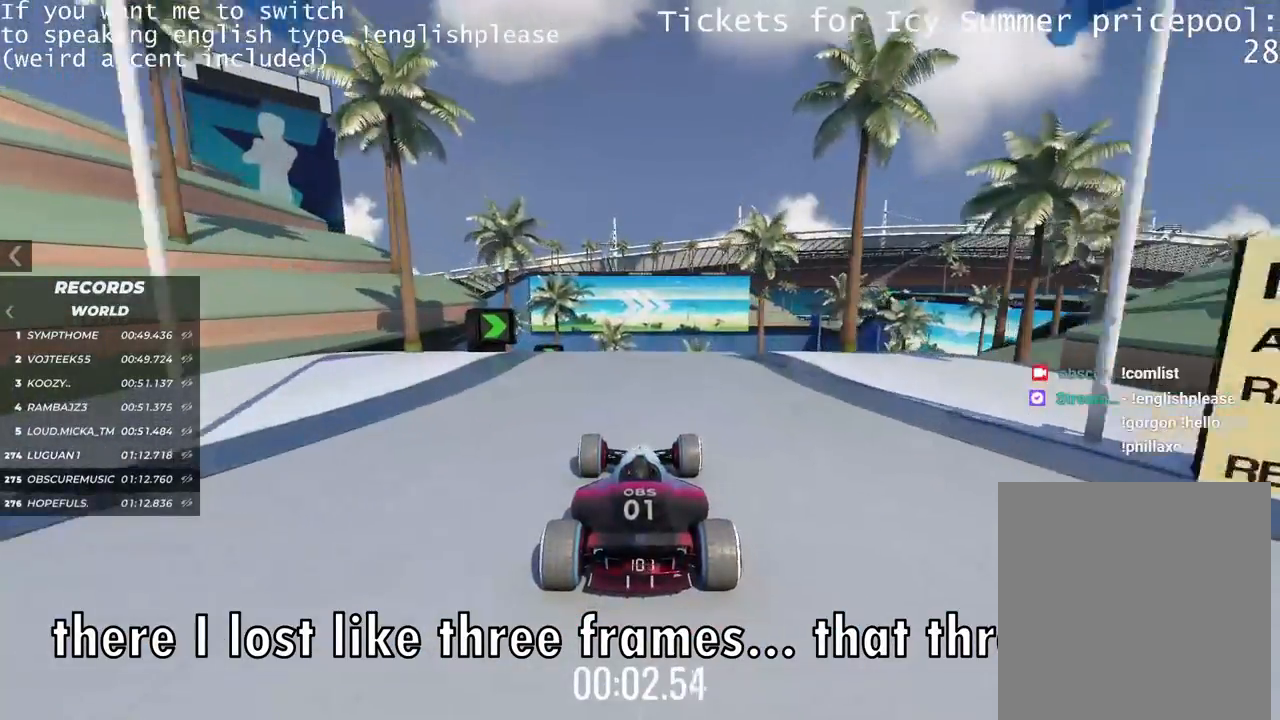
{"keys": ["right"], "events": [[17, "right", "down"], [67, "up", "up"]]}
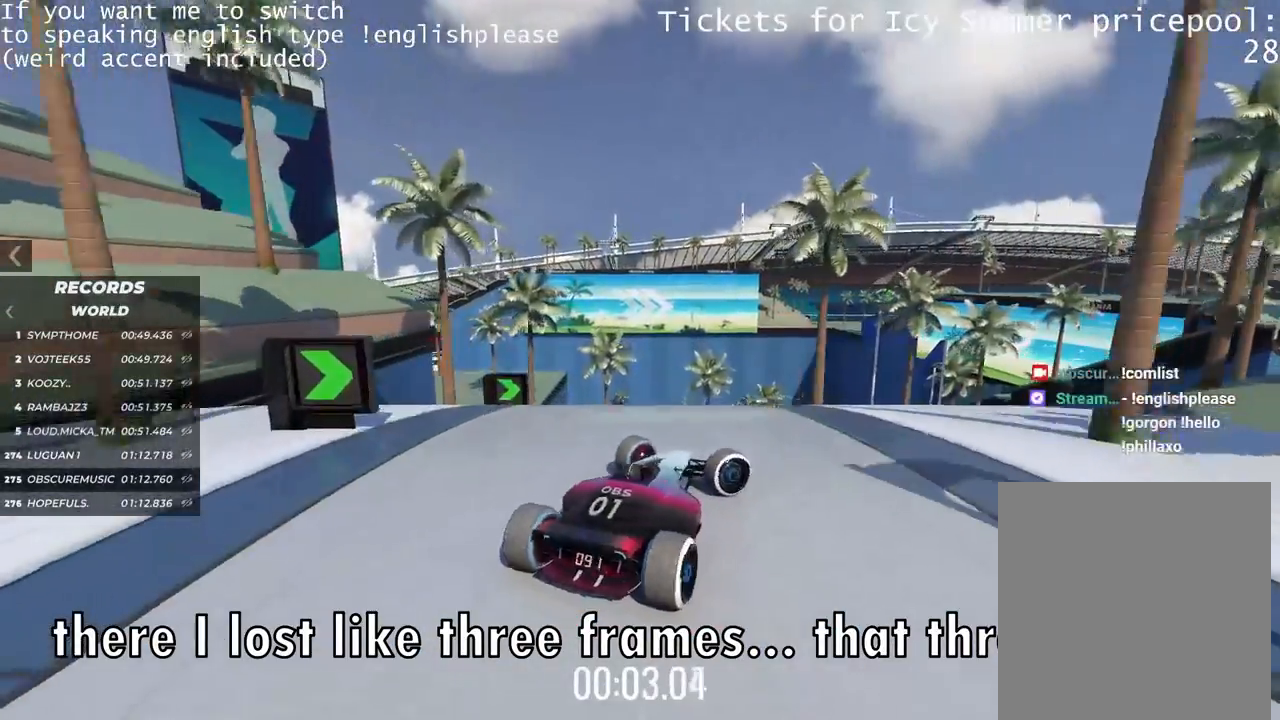
{"keys": ["up"], "events": [[401, "right", "up"], [401, "up", "down"]]}
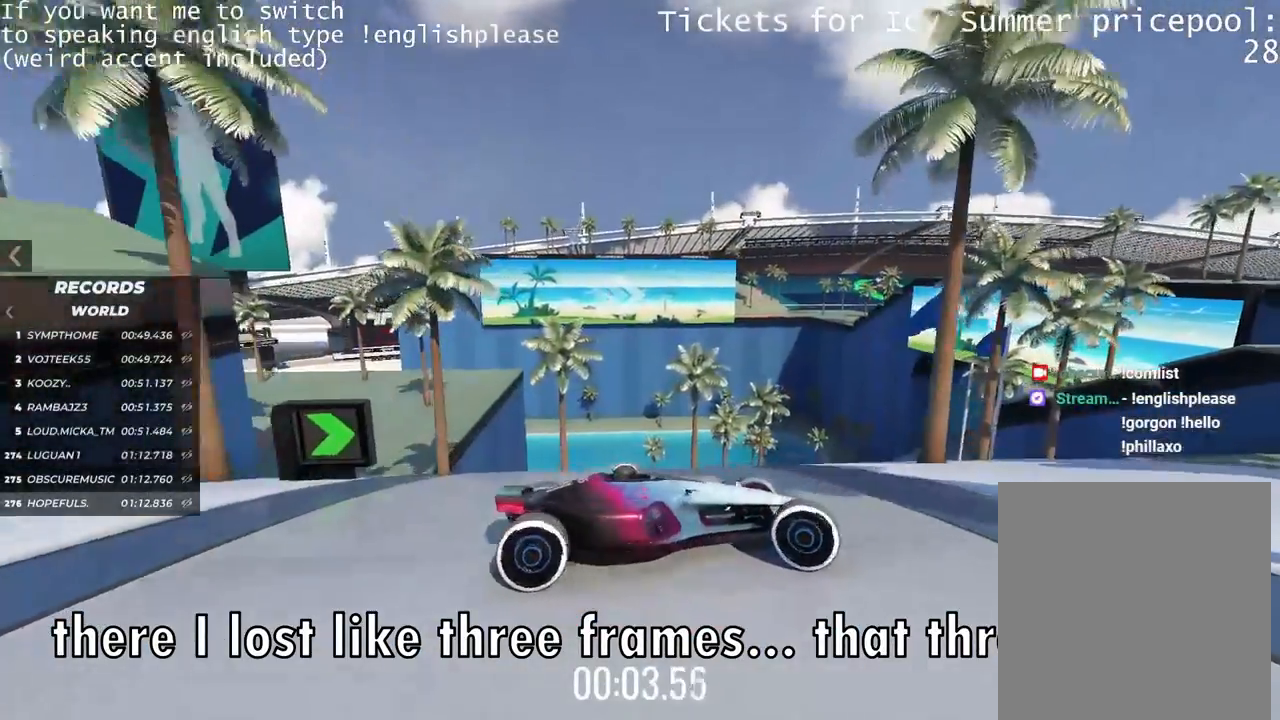
{"keys": ["left", "up"], "events": [[100, "left", "down"]]}
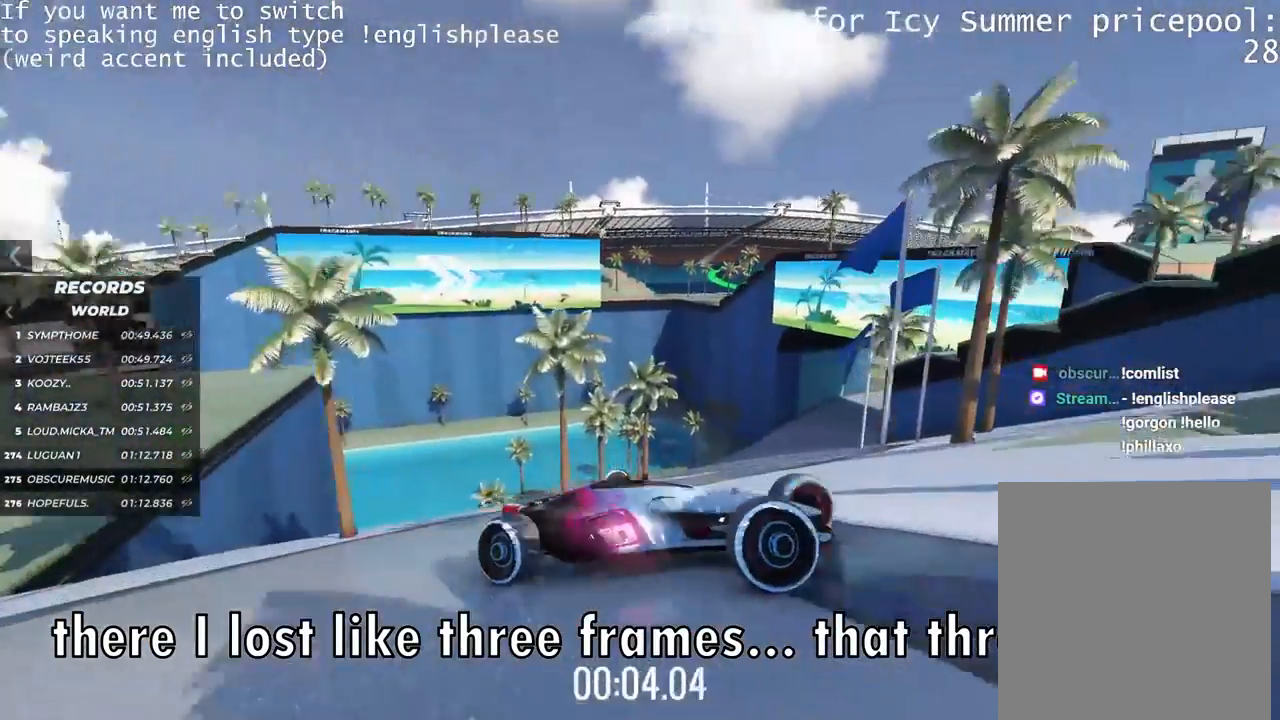
{"keys": ["left", "up"], "events": []}
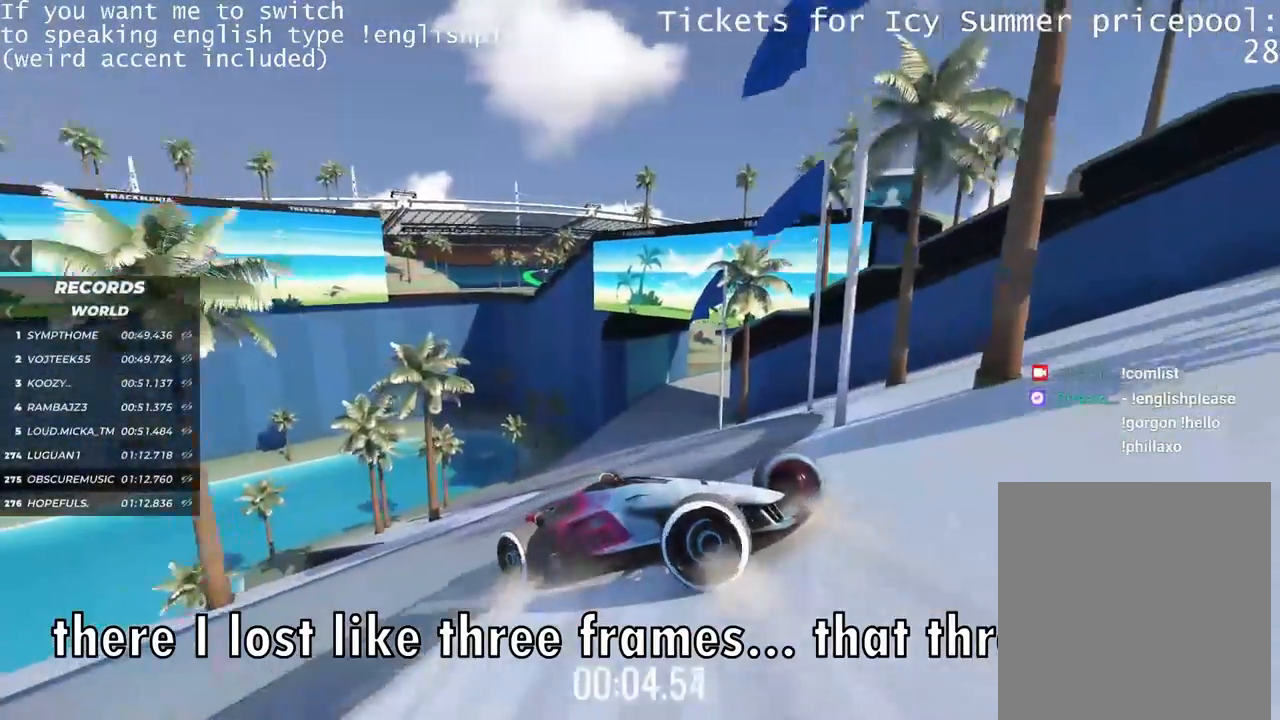
{"keys": ["left"], "events": [[334, "up", "up"]]}